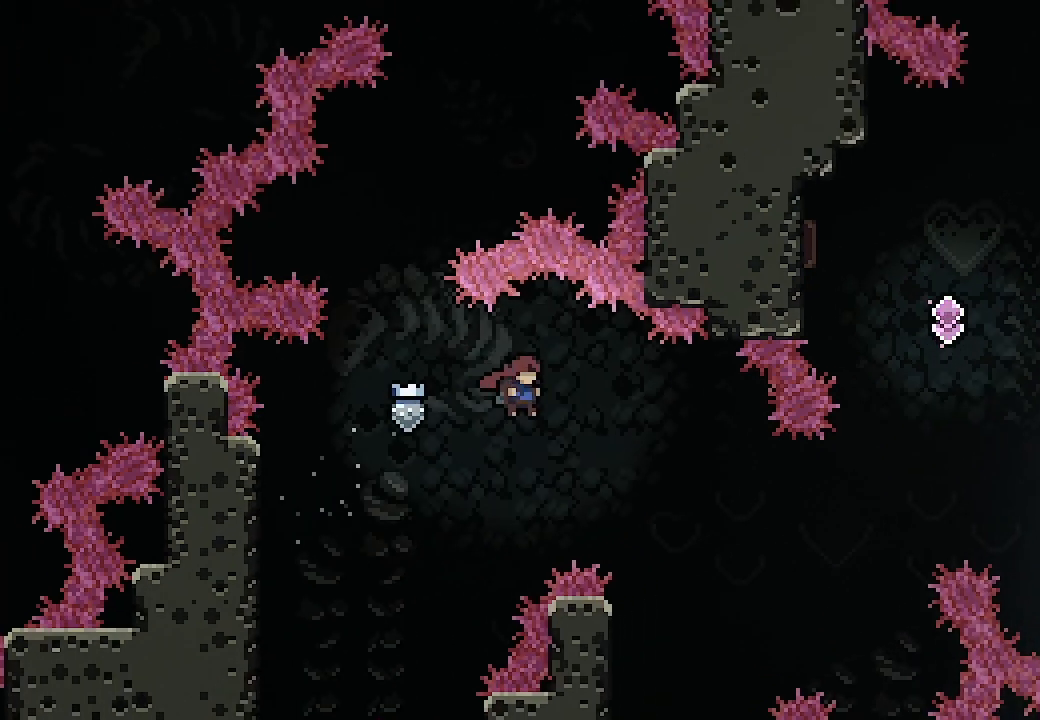
Gameplay with a controller (Xbox layout); each line is a JSON object with the inputs held at the frame after it. "events" lists button and stick changes between this image and that frame as [ms after this image, input, new state], when the widget could be followed in between. Not read: right_stick.
{"buttons": ["A", "L2", "DPAD_LEFT"], "left_stick": "center", "events": [[367, "DPAD_RIGHT", "up"], [467, "DPAD_LEFT", "down"]]}
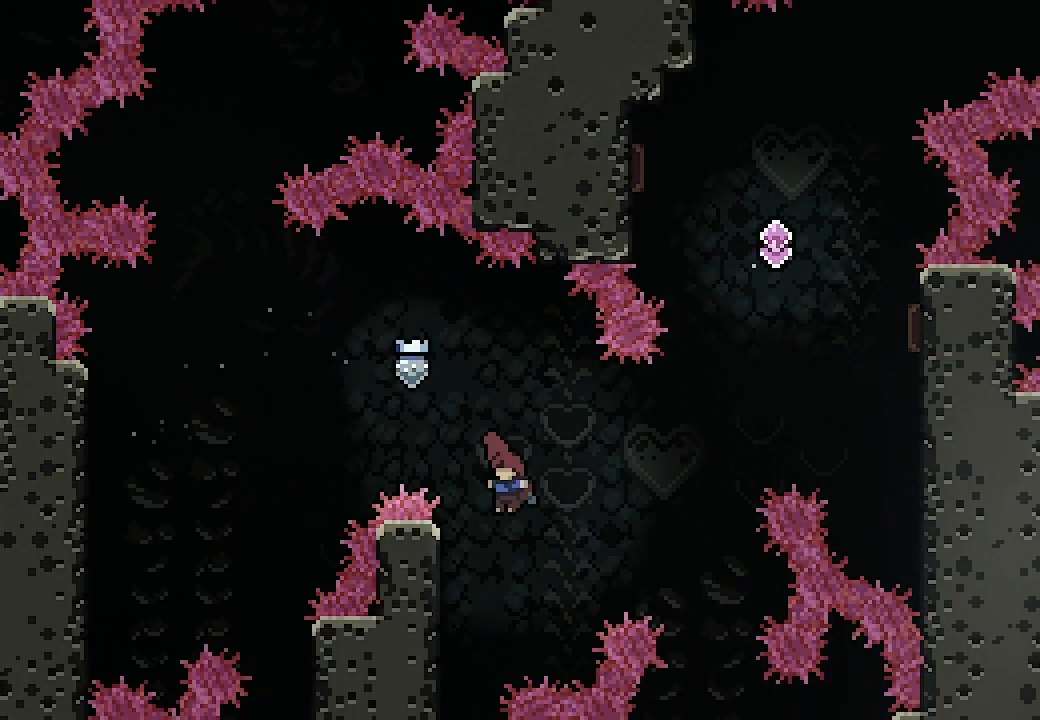
{"buttons": ["A", "L2", "DPAD_LEFT"], "left_stick": "center", "events": [[300, "DPAD_UP", "down"], [467, "DPAD_UP", "up"]]}
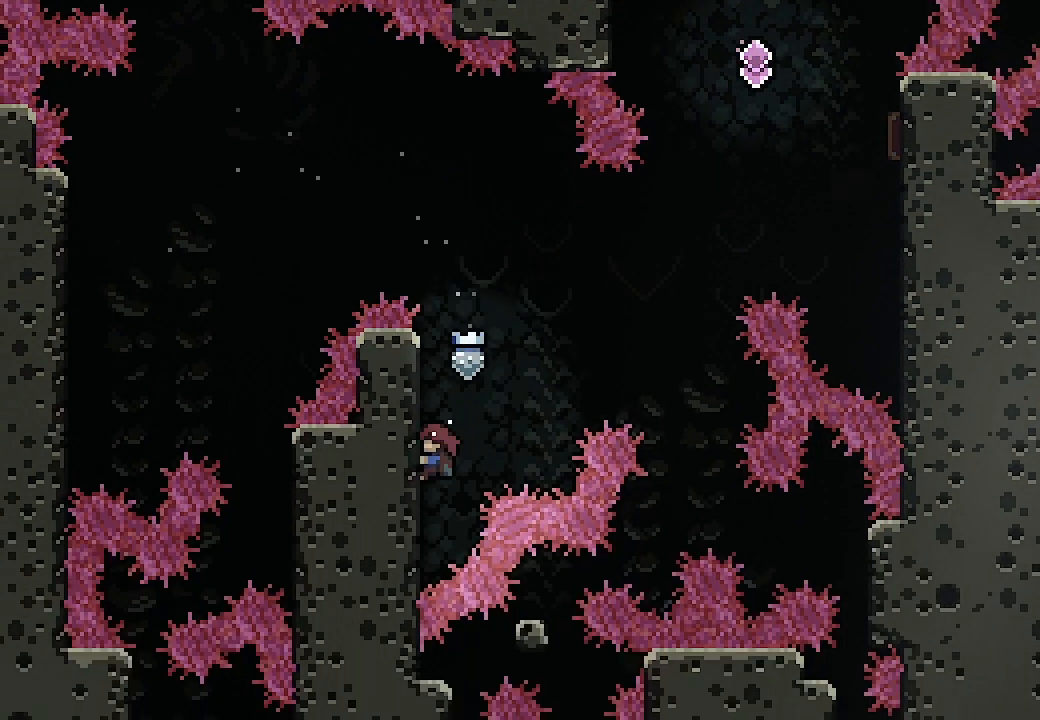
{"buttons": ["L2", "DPAD_RIGHT"], "left_stick": "center", "events": [[33, "DPAD_LEFT", "up"], [100, "A", "up"], [200, "DPAD_UP", "down"], [400, "DPAD_UP", "up"], [500, "DPAD_RIGHT", "down"]]}
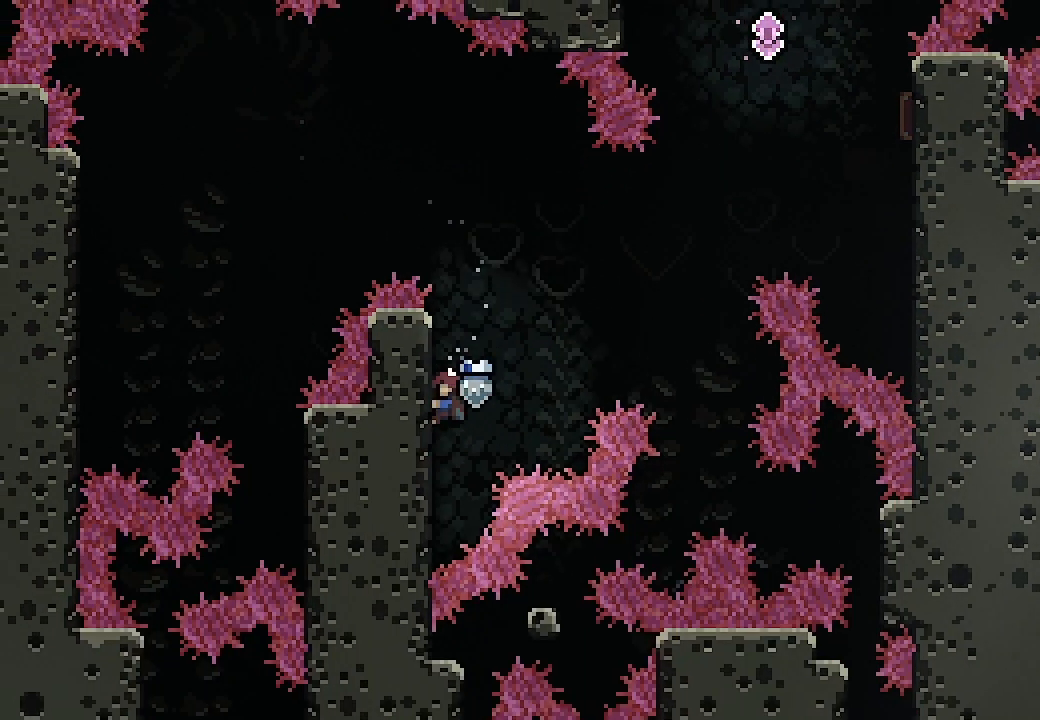
{"buttons": ["A", "L2", "DPAD_UP", "DPAD_RIGHT"], "left_stick": "center", "events": [[67, "A", "down"], [500, "DPAD_UP", "down"]]}
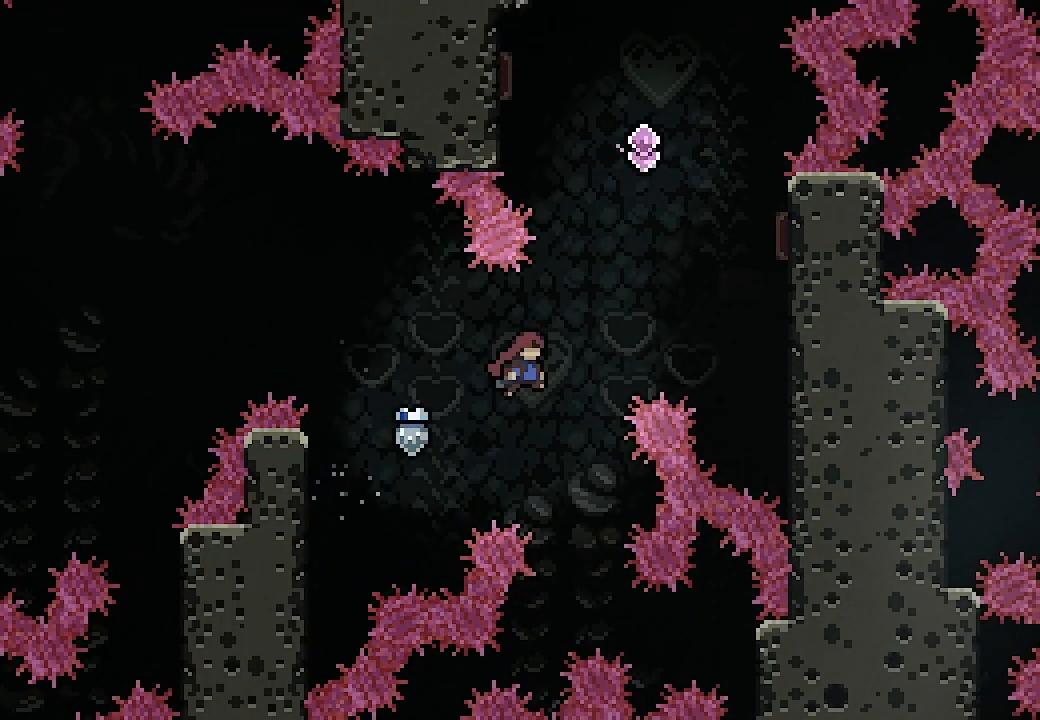
{"buttons": ["DPAD_RIGHT"], "left_stick": "center", "events": [[33, "X", "down"], [67, "A", "up"], [167, "DPAD_UP", "up"], [200, "X", "up"], [233, "L2", "up"]]}
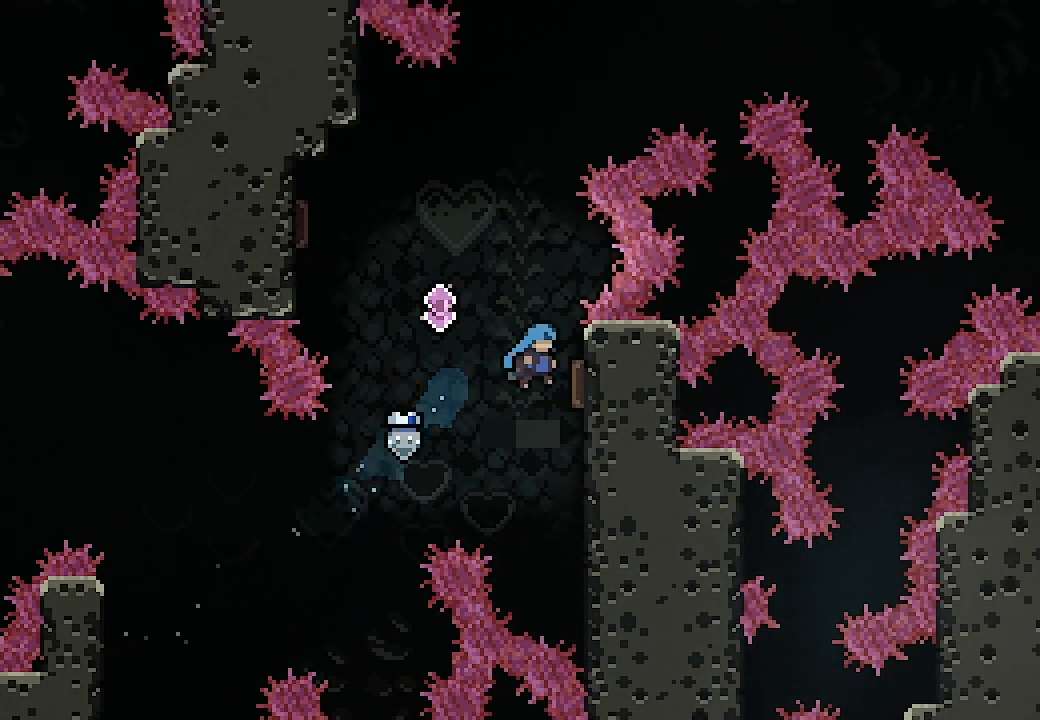
{"buttons": [], "left_stick": "center", "events": [[133, "DPAD_RIGHT", "up"], [167, "DPAD_LEFT", "down"], [500, "DPAD_LEFT", "up"]]}
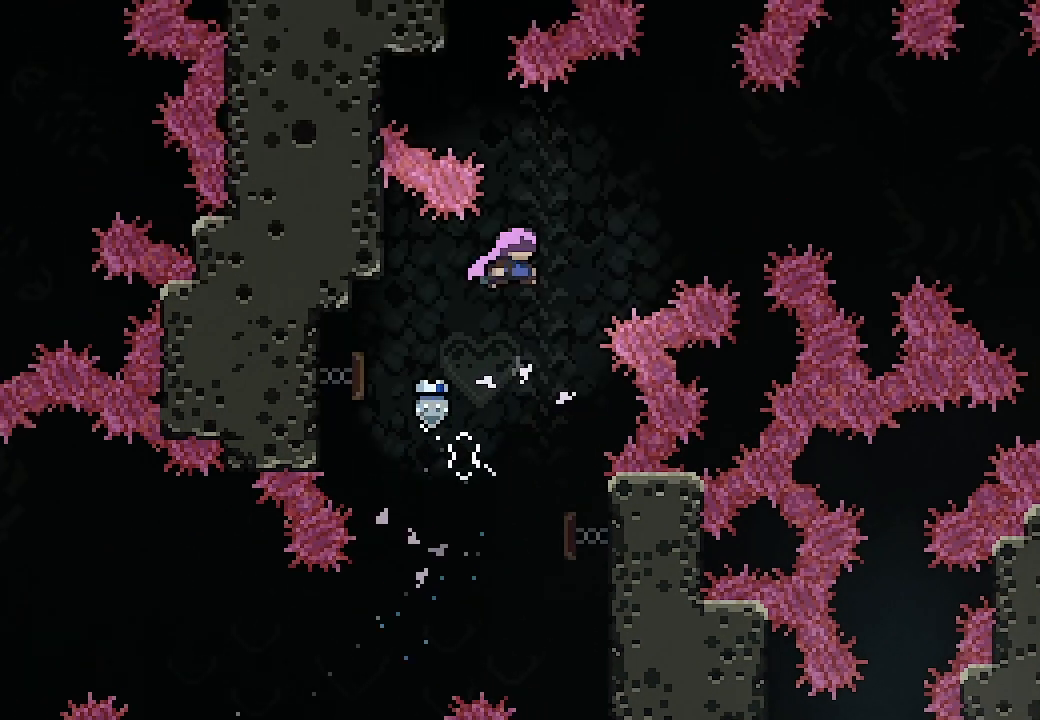
{"buttons": ["DPAD_RIGHT"], "left_stick": "center", "events": [[33, "DPAD_RIGHT", "down"]]}
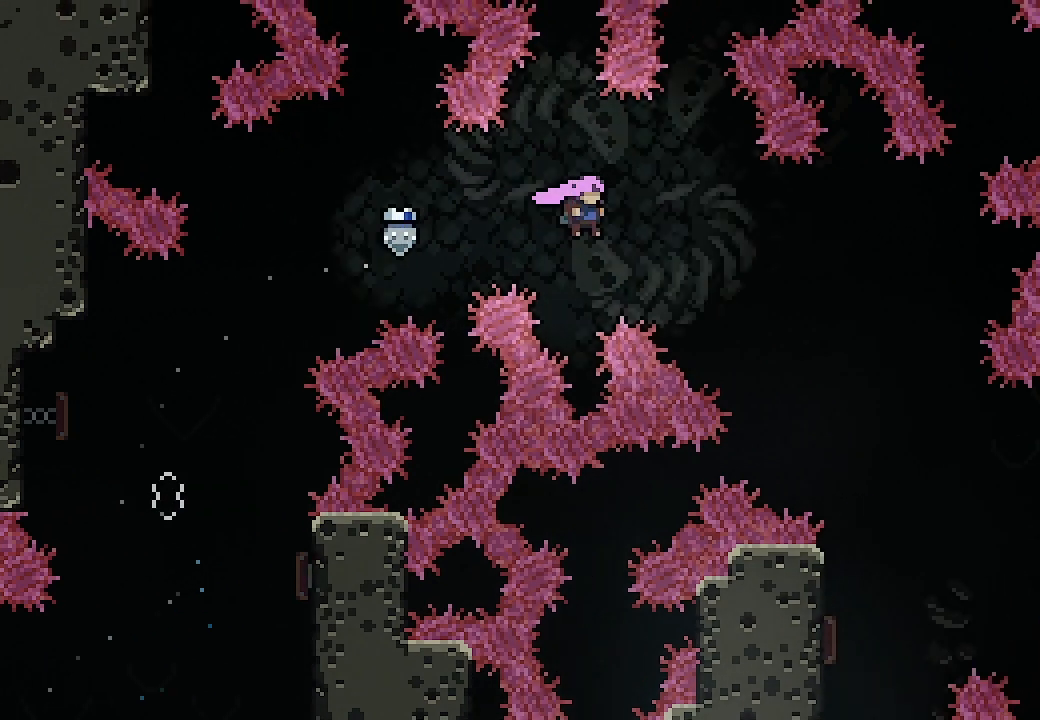
{"buttons": ["DPAD_RIGHT"], "left_stick": "center", "events": []}
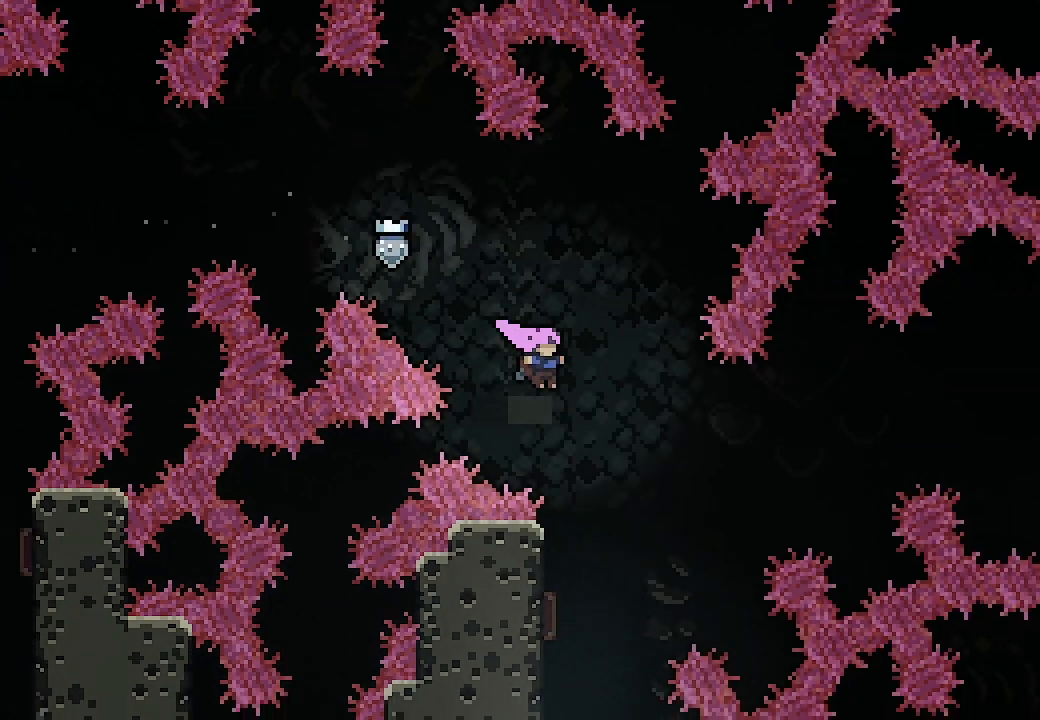
{"buttons": ["DPAD_LEFT"], "left_stick": "center", "events": [[33, "DPAD_RIGHT", "up"], [333, "DPAD_LEFT", "down"]]}
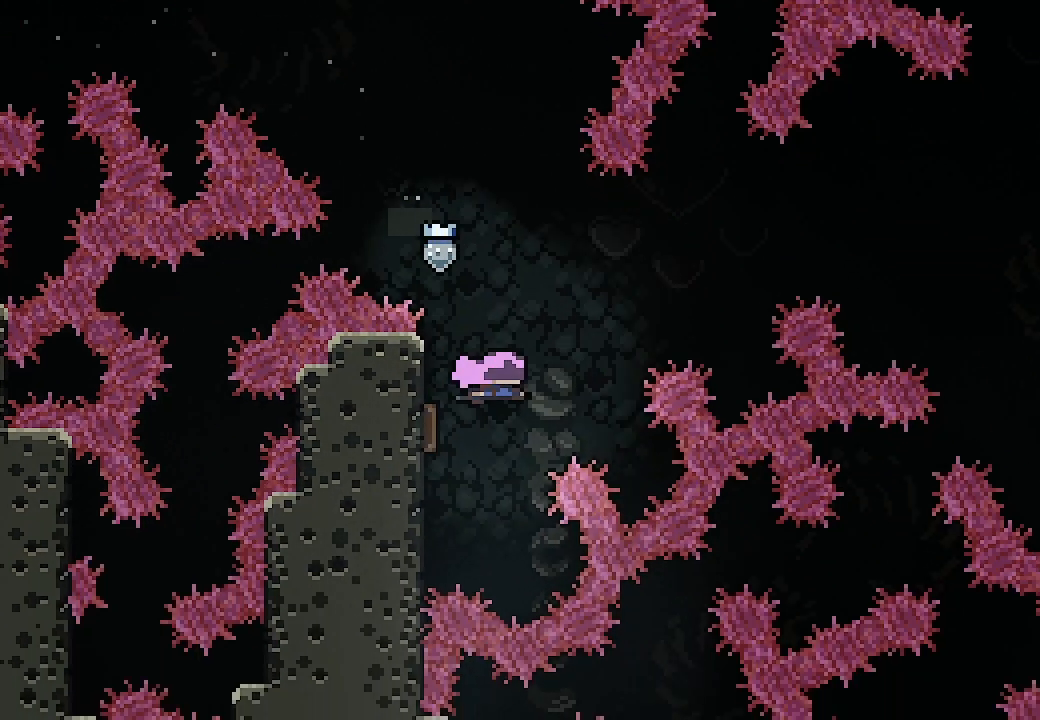
{"buttons": ["DPAD_RIGHT"], "left_stick": "center", "events": [[67, "DPAD_LEFT", "up"], [133, "DPAD_RIGHT", "down"]]}
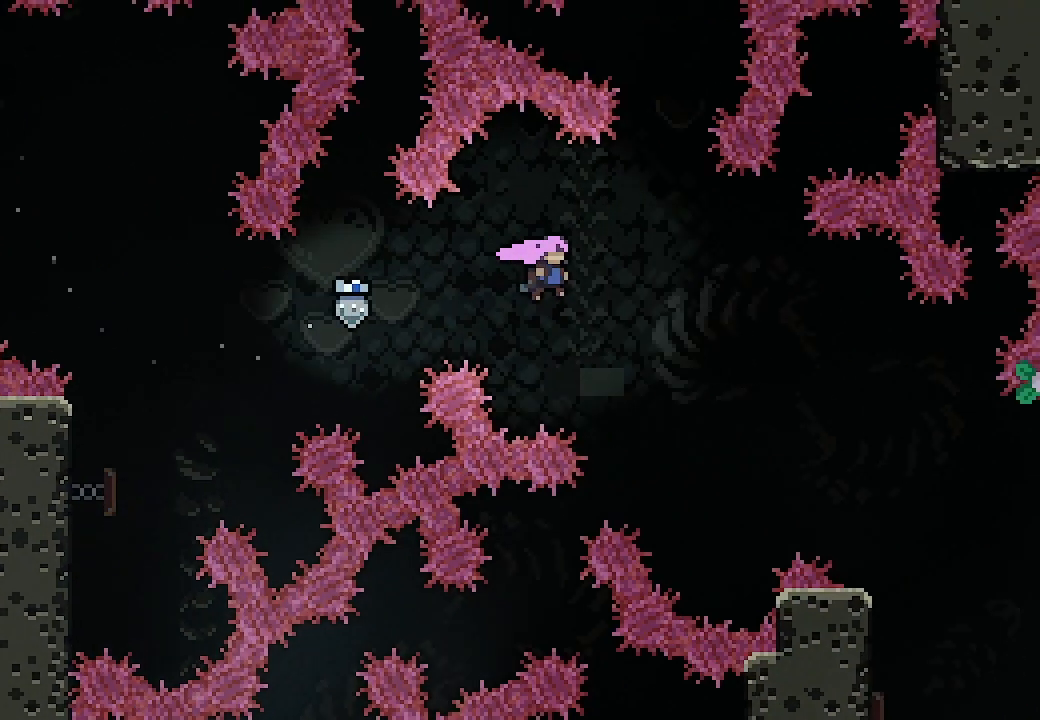
{"buttons": ["DPAD_RIGHT"], "left_stick": "center", "events": []}
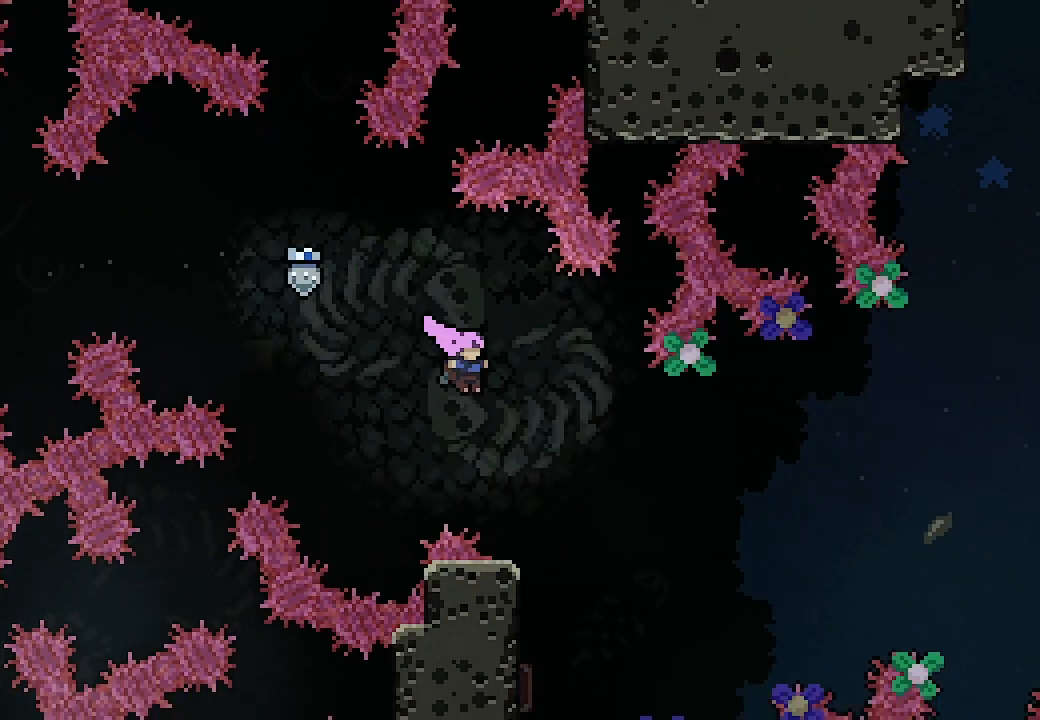
{"buttons": ["DPAD_LEFT"], "left_stick": "center", "events": [[167, "DPAD_RIGHT", "up"], [467, "DPAD_LEFT", "down"]]}
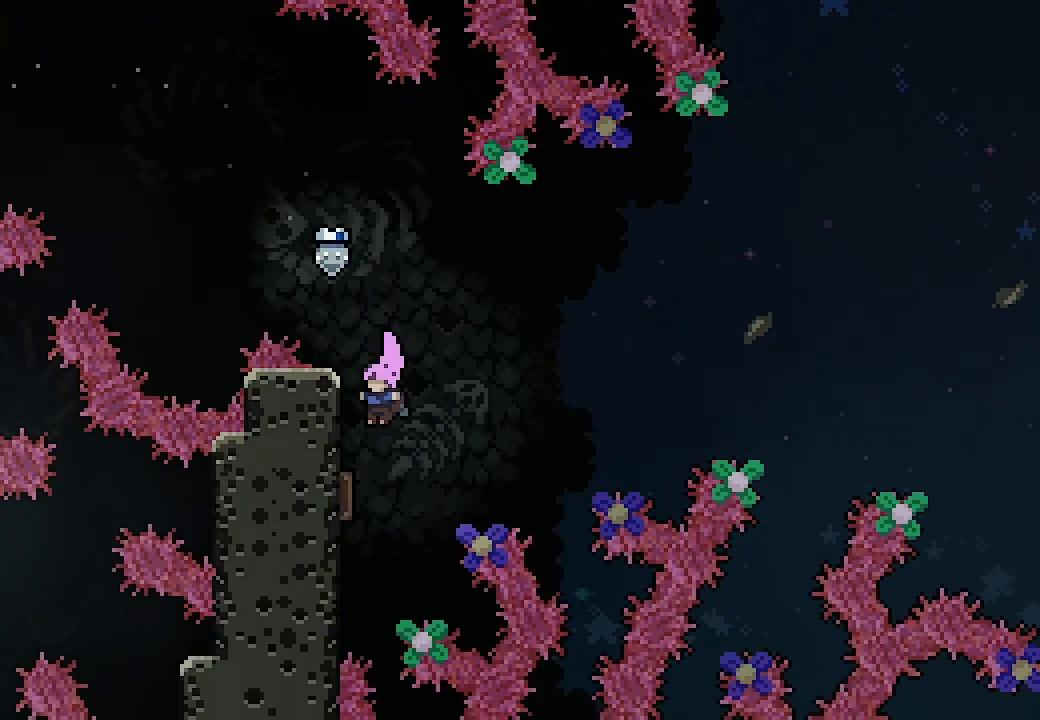
{"buttons": ["DPAD_RIGHT"], "left_stick": "center", "events": [[167, "DPAD_LEFT", "up"], [233, "DPAD_RIGHT", "down"]]}
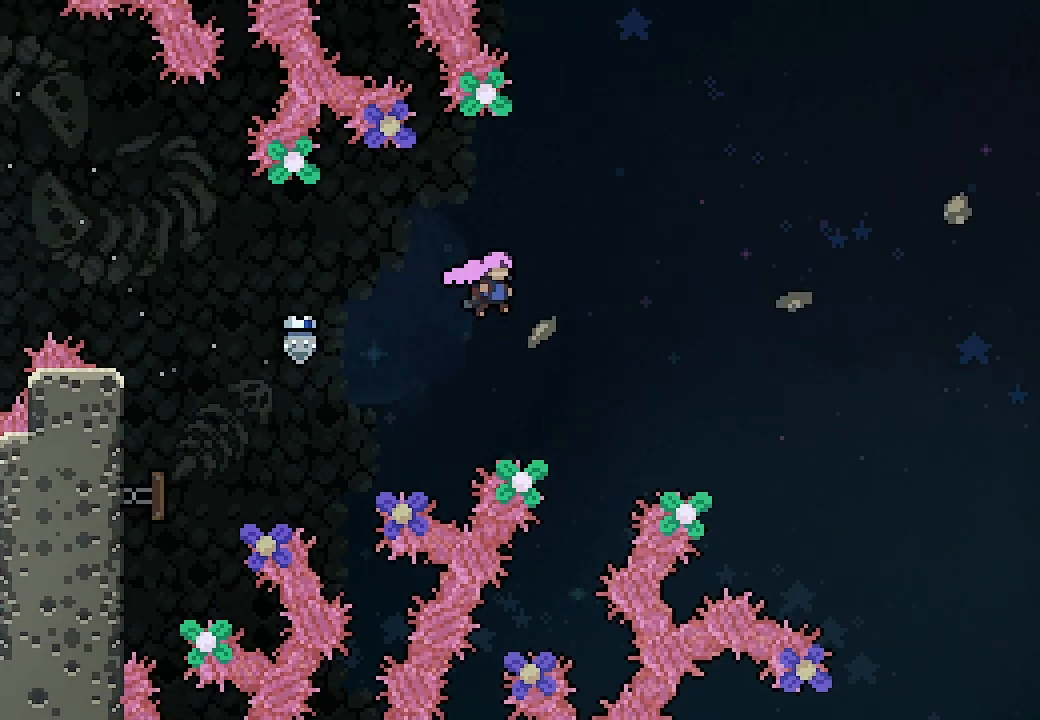
{"buttons": ["DPAD_RIGHT"], "left_stick": "center", "events": []}
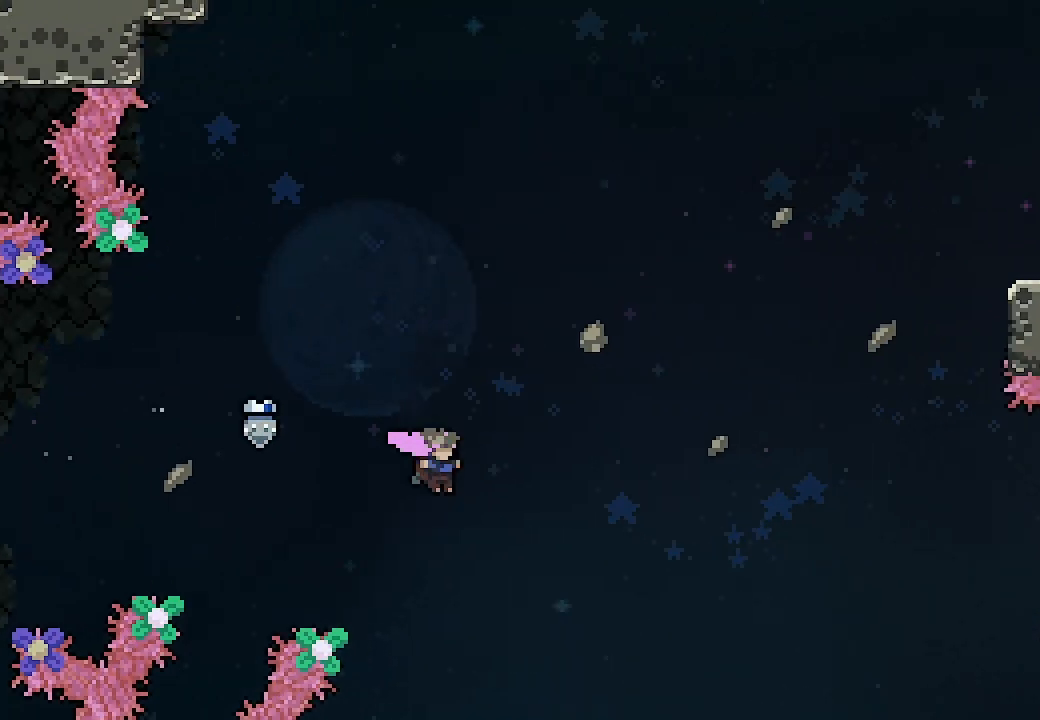
{"buttons": ["L2", "DPAD_UP", "DPAD_RIGHT"], "left_stick": "center", "events": [[200, "DPAD_UP", "down"], [200, "L2", "down"], [200, "X", "down"], [433, "X", "up"]]}
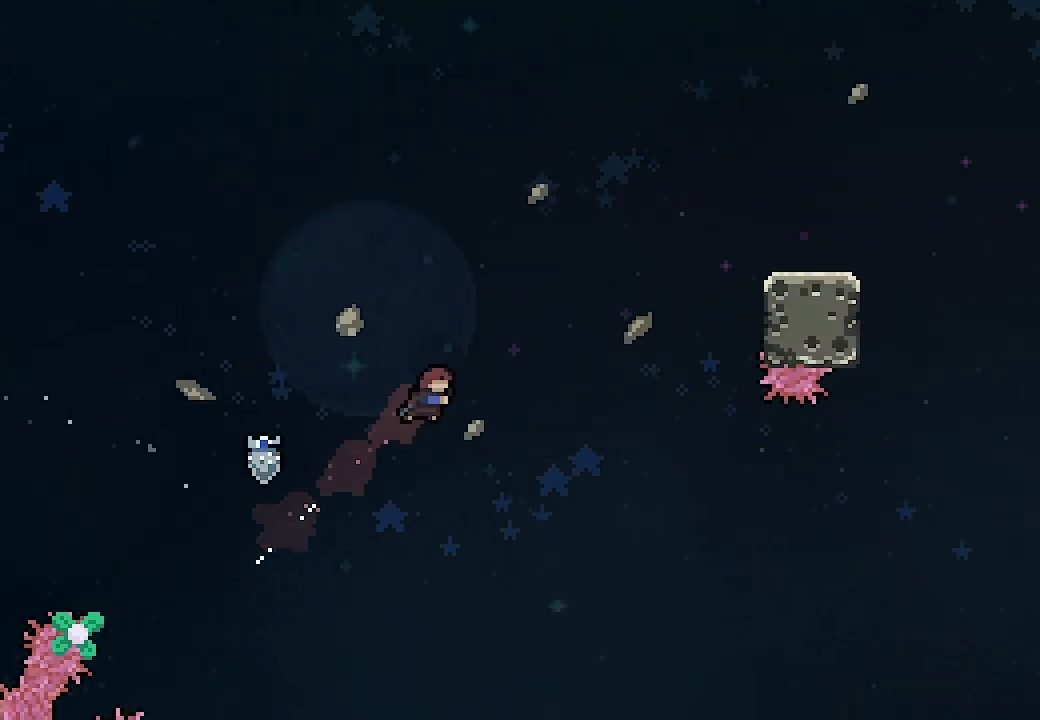
{"buttons": ["L2", "DPAD_RIGHT"], "left_stick": "center", "events": [[100, "X", "down"], [300, "DPAD_UP", "up"], [300, "X", "up"]]}
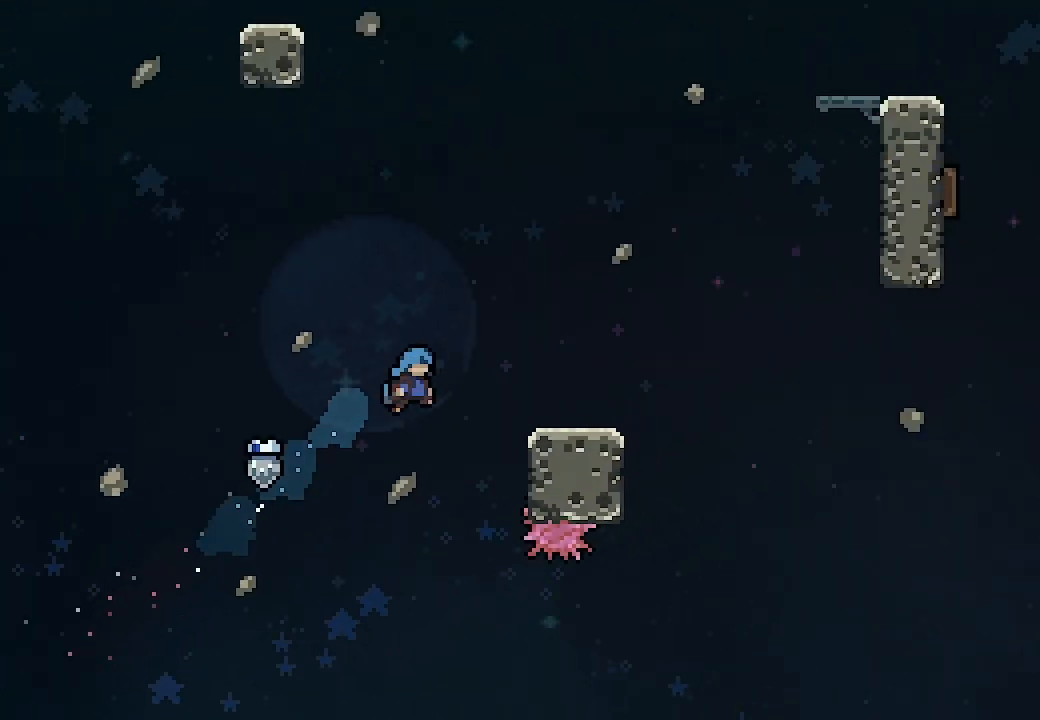
{"buttons": ["L2"], "left_stick": "center", "events": [[367, "DPAD_RIGHT", "up"]]}
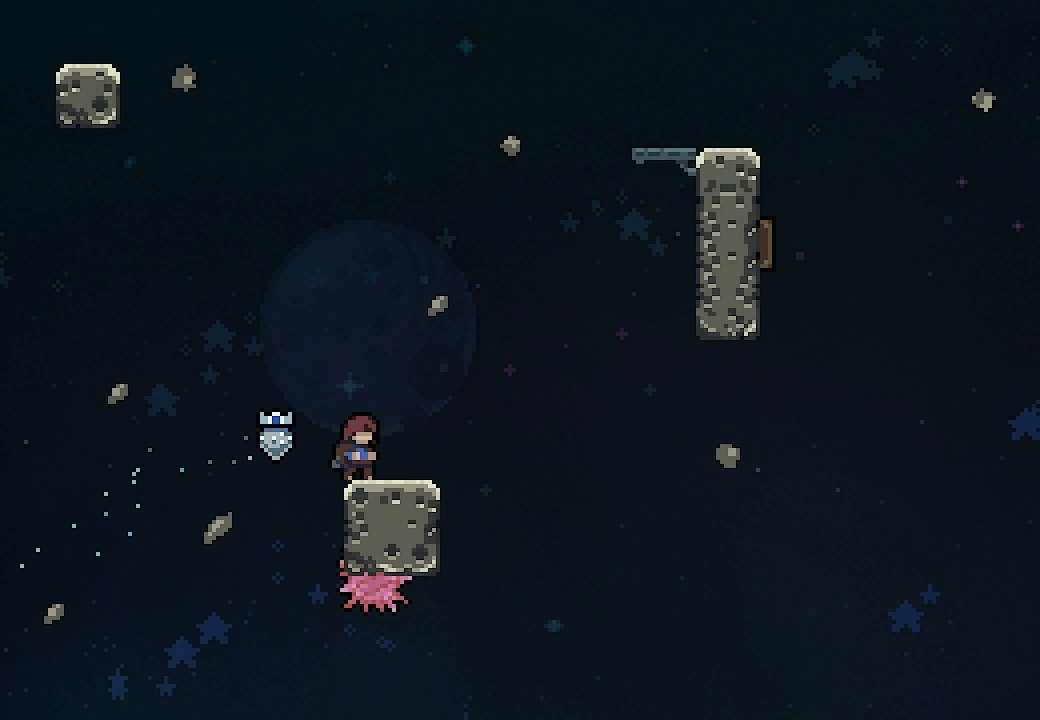
{"buttons": ["A", "L2", "DPAD_UP", "DPAD_RIGHT"], "left_stick": "center", "events": [[167, "DPAD_RIGHT", "down"], [233, "A", "down"], [467, "DPAD_UP", "down"]]}
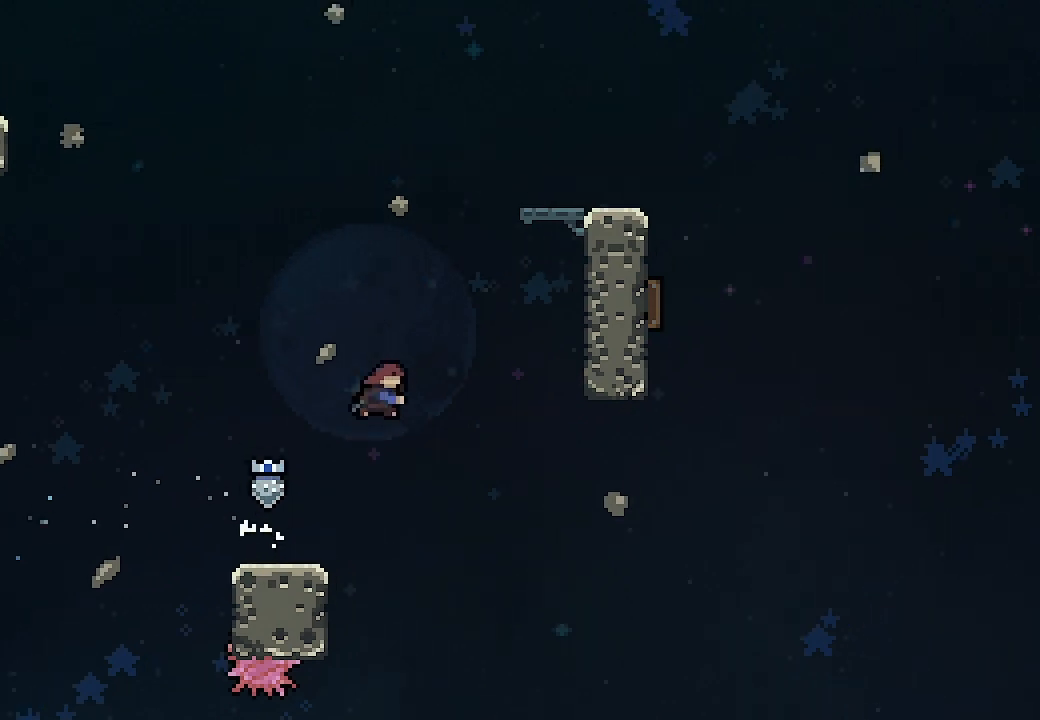
{"buttons": ["L2"], "left_stick": "center", "events": [[33, "X", "down"], [67, "A", "up"], [133, "DPAD_UP", "up"], [200, "X", "up"], [433, "DPAD_RIGHT", "up"]]}
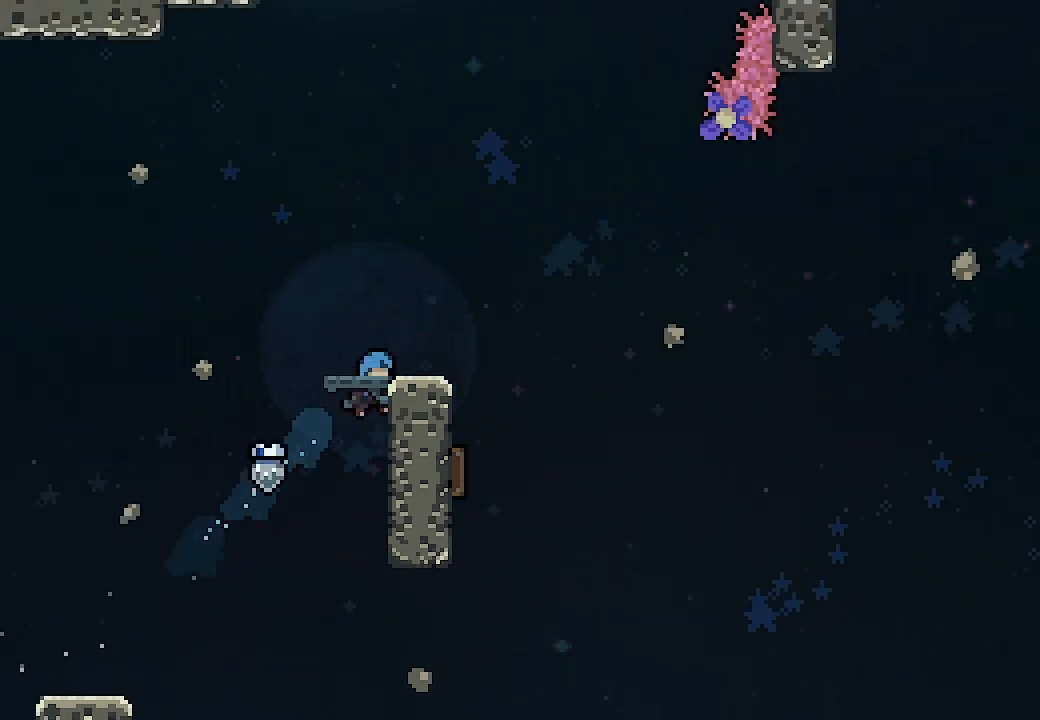
{"buttons": ["L2"], "left_stick": "center", "events": [[67, "DPAD_UP", "down"], [400, "DPAD_UP", "up"]]}
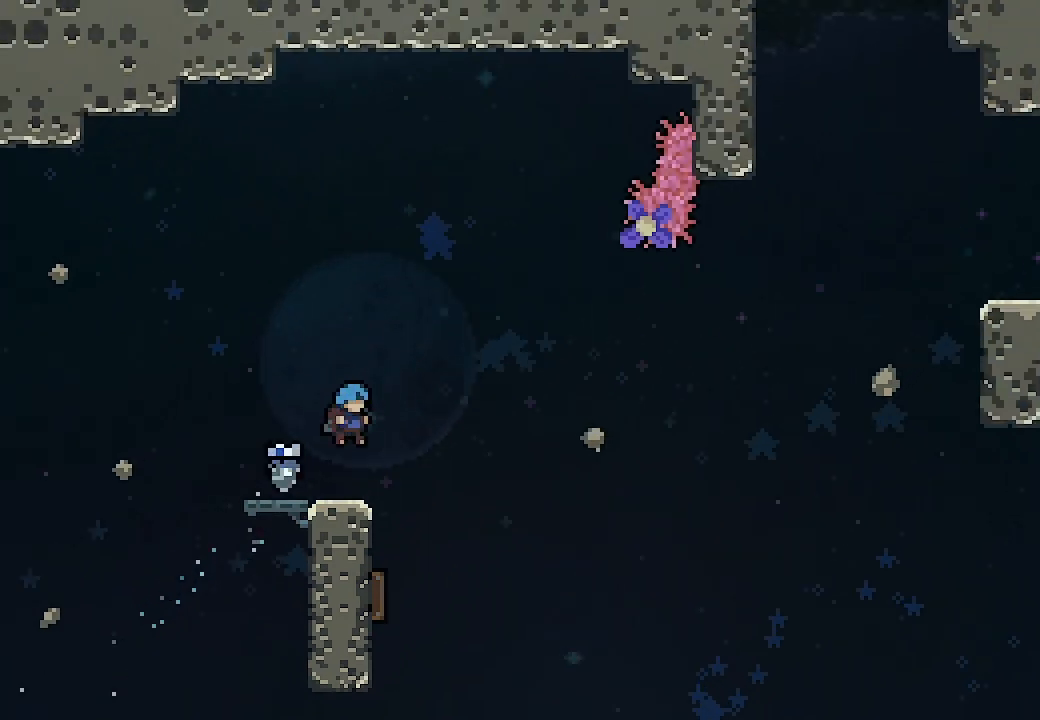
{"buttons": ["A", "L2", "DPAD_RIGHT"], "left_stick": "center", "events": [[467, "A", "down"], [467, "DPAD_RIGHT", "down"]]}
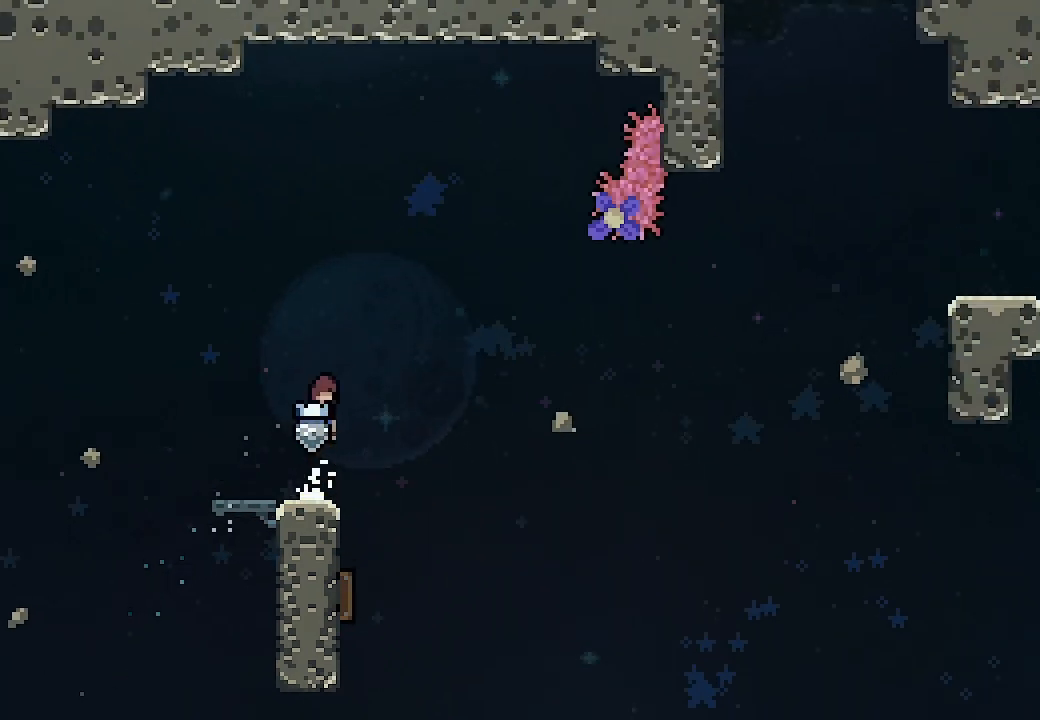
{"buttons": [], "left_stick": "center", "events": [[33, "A", "up"], [200, "DPAD_RIGHT", "up"], [200, "L2", "up"]]}
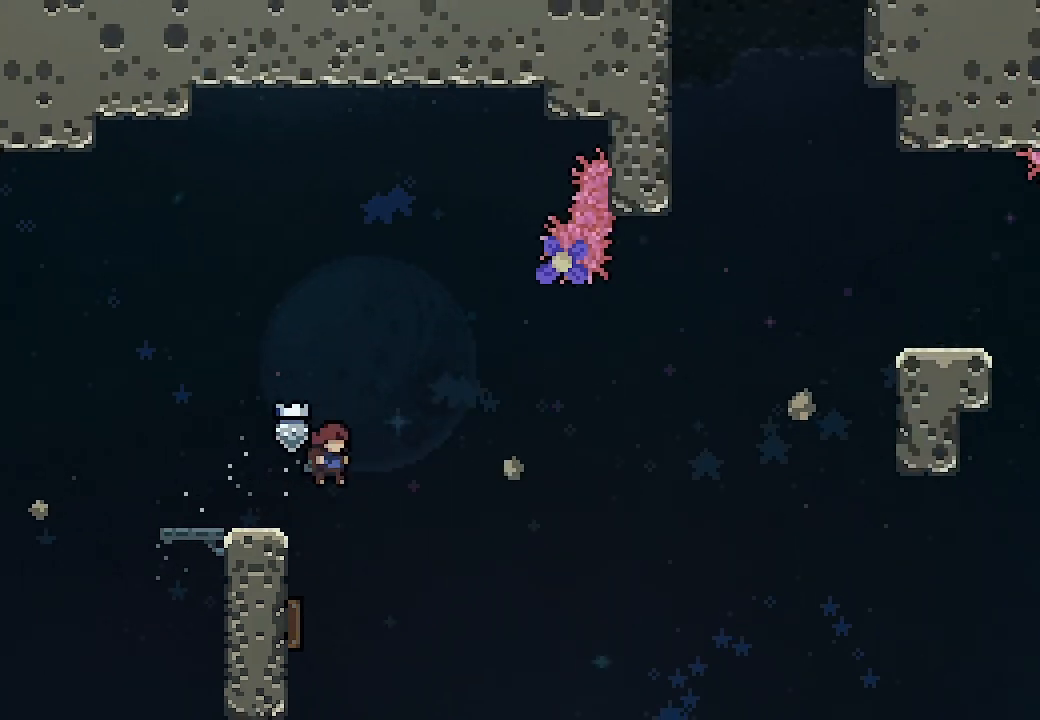
{"buttons": ["DPAD_RIGHT"], "left_stick": "center", "events": [[200, "DPAD_LEFT", "down"], [367, "DPAD_LEFT", "up"], [400, "DPAD_RIGHT", "down"]]}
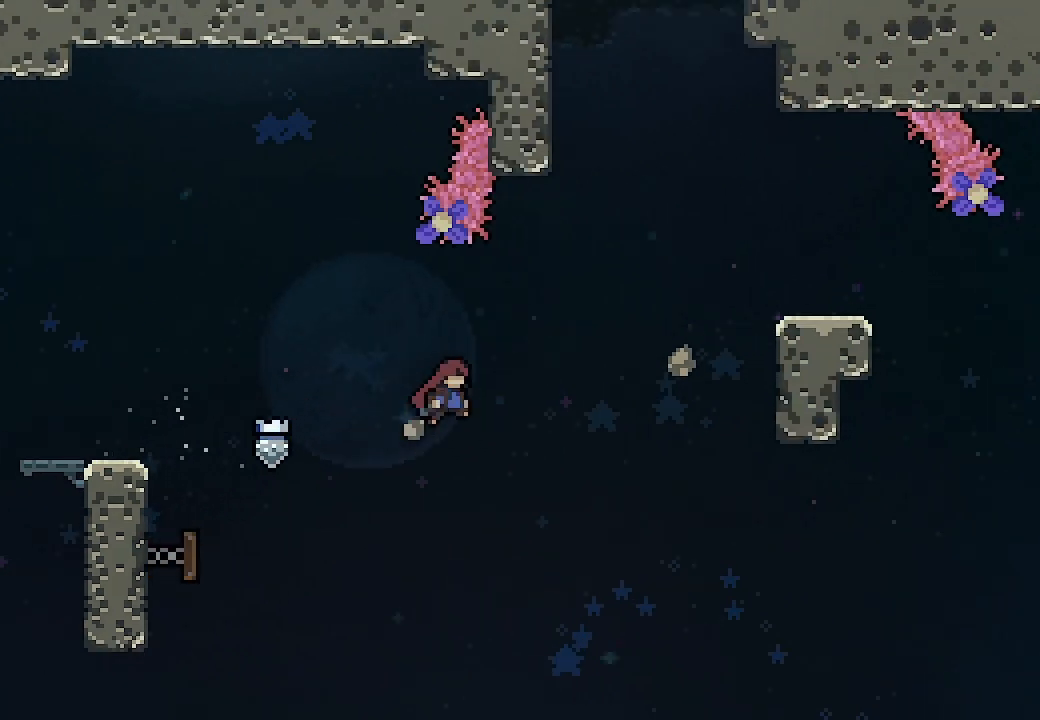
{"buttons": ["L2", "DPAD_UP", "DPAD_LEFT"], "left_stick": "center", "events": [[167, "DPAD_RIGHT", "up"], [200, "DPAD_UP", "down"], [267, "X", "down"], [467, "DPAD_LEFT", "down"], [467, "L2", "down"], [467, "X", "up"]]}
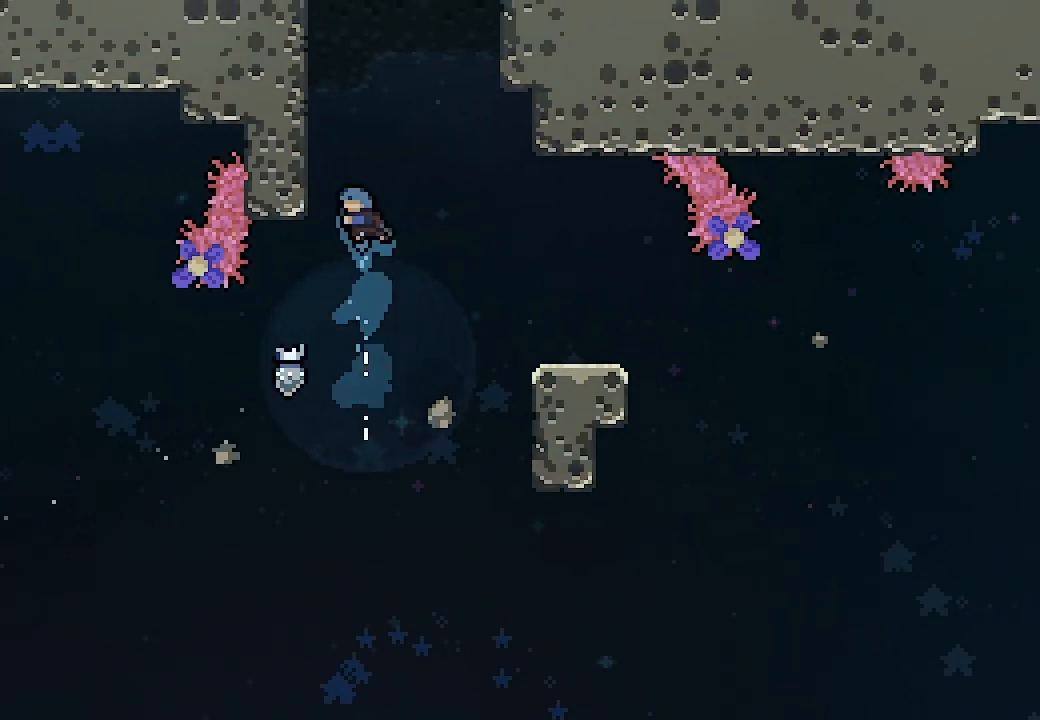
{"buttons": ["A", "L2"], "left_stick": "center", "events": [[167, "A", "down"], [300, "A", "up"], [367, "A", "down"], [367, "DPAD_LEFT", "up"], [400, "DPAD_UP", "up"], [467, "A", "up"], [500, "A", "down"]]}
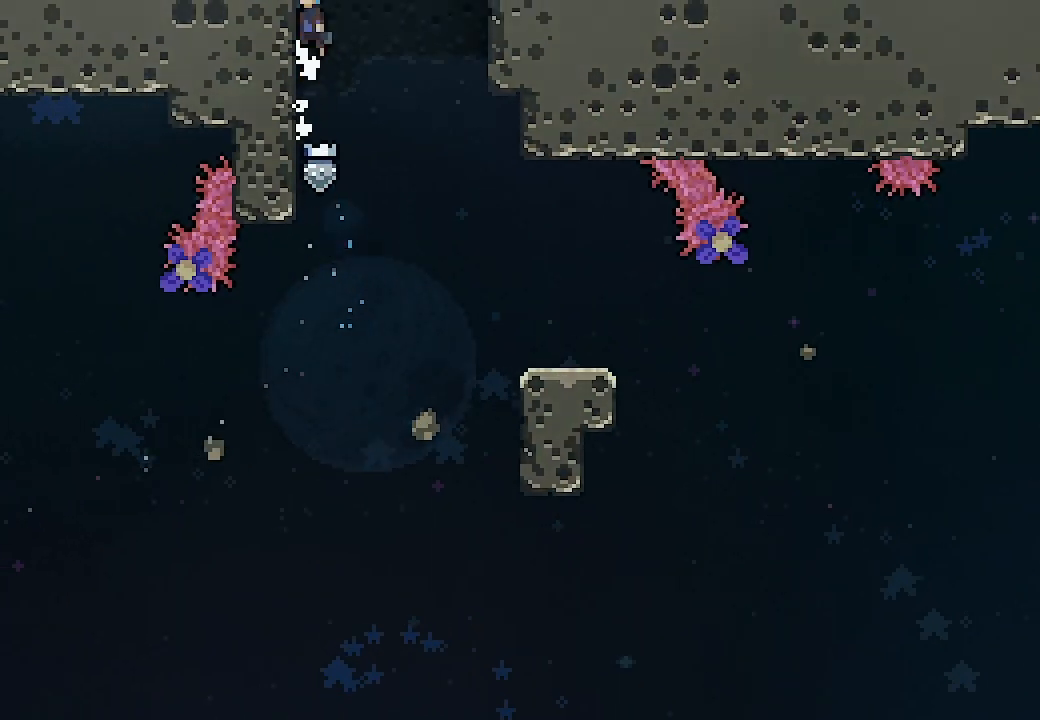
{"buttons": ["A", "L2"], "left_stick": "center", "events": []}
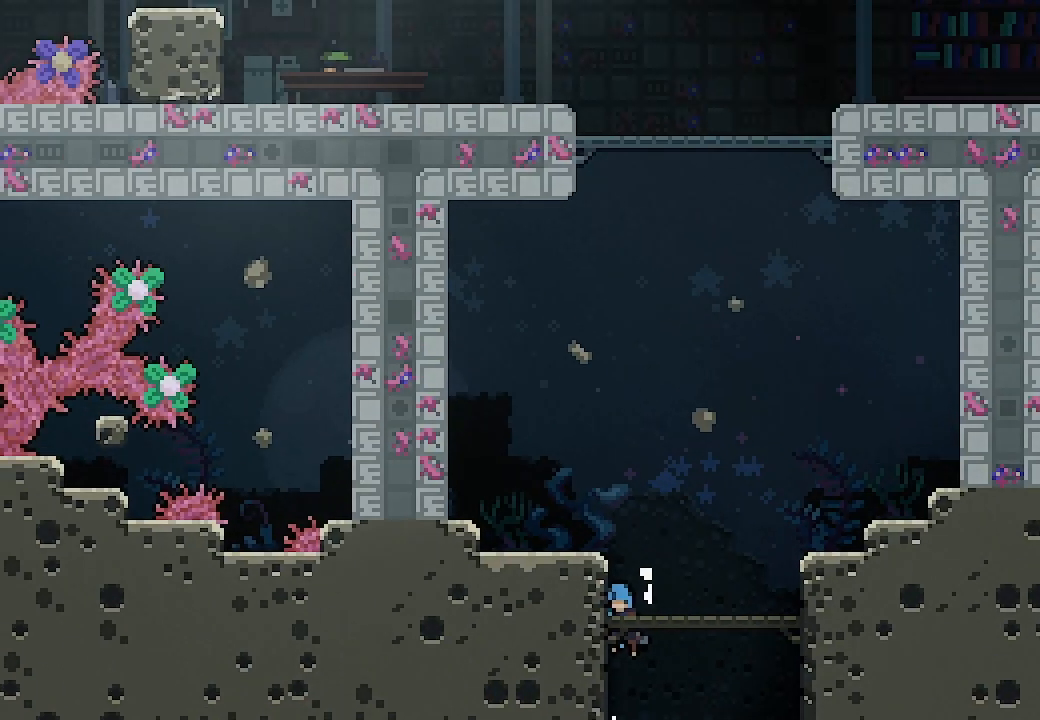
{"buttons": ["A"], "left_stick": "center", "events": [[33, "L2", "up"]]}
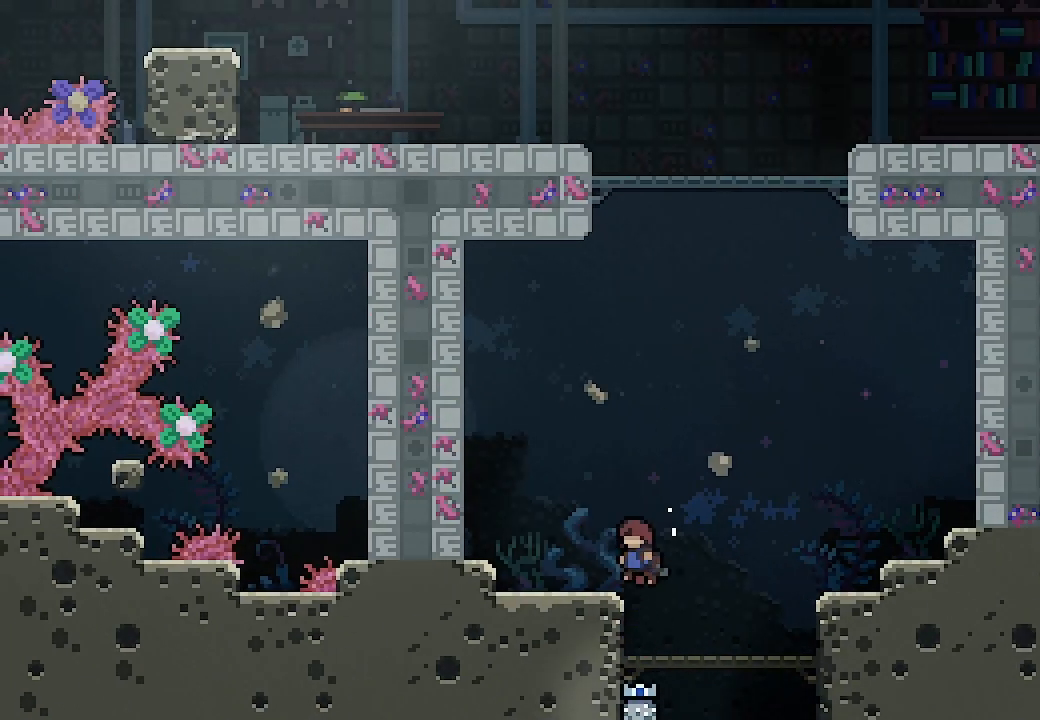
{"buttons": ["DPAD_RIGHT"], "left_stick": "center", "events": [[100, "DPAD_RIGHT", "down"], [233, "A", "up"]]}
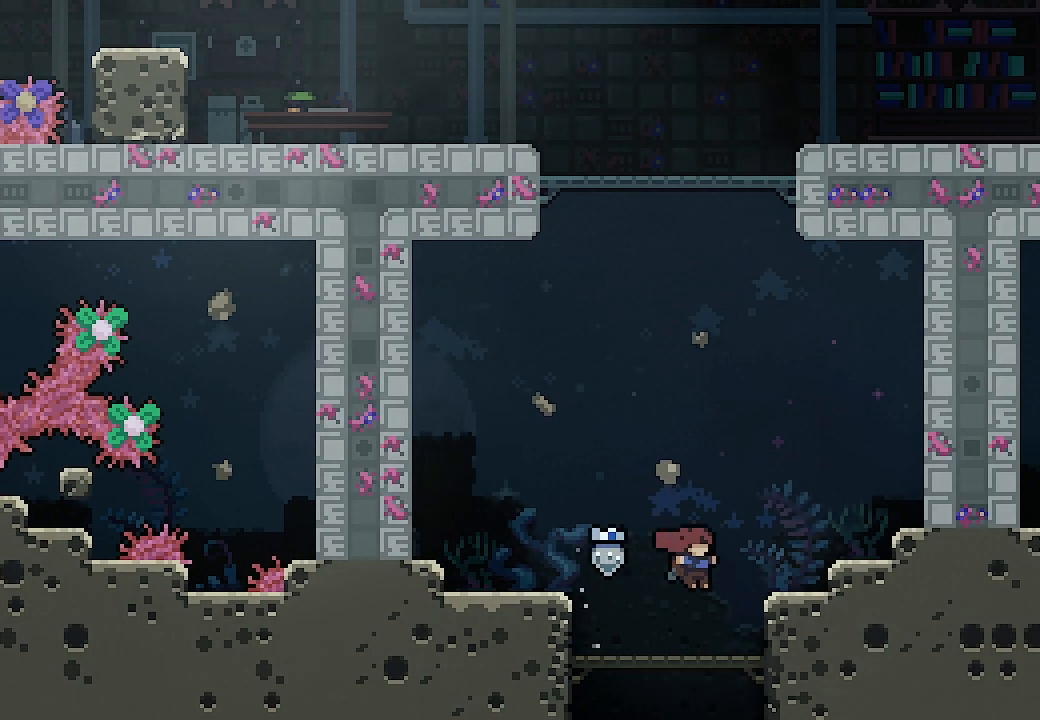
{"buttons": ["A", "L2", "DPAD_RIGHT"], "left_stick": "center", "events": [[167, "A", "down"], [167, "L2", "down"]]}